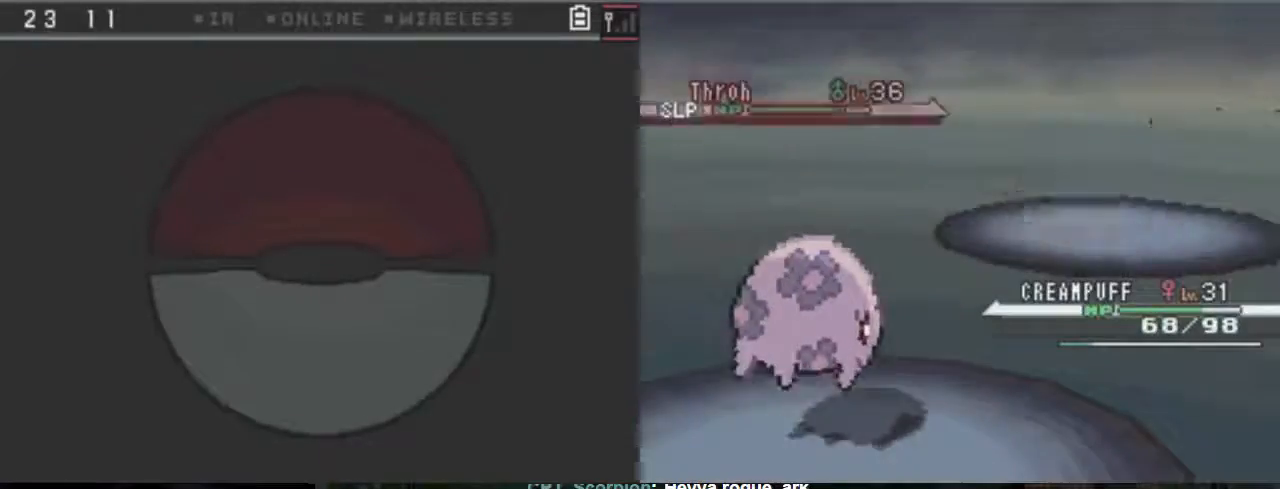
Gameplay with a controller (Xbox layout); each line is a JSON object with the inputs held at the frame after it. "events" lists button and stick changes between this image and that frame as [ms after this image, input, new state], when the widget could be followed in between. Not read: L3 R3 left_stick right_stick.
{"buttons": ["A"], "events": []}
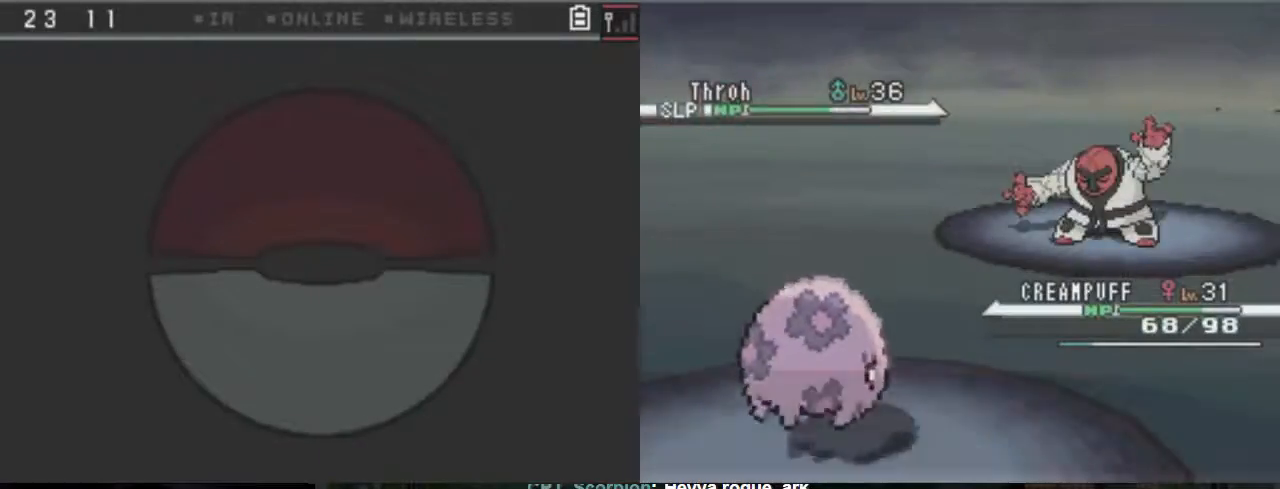
{"buttons": [], "events": [[500, "A", "up"]]}
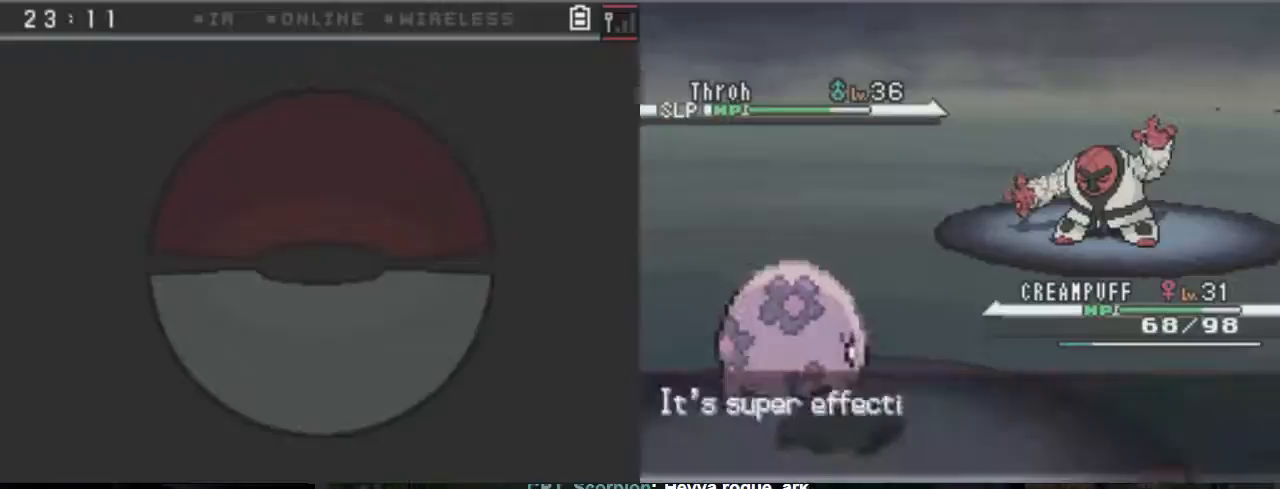
{"buttons": ["A"], "events": [[67, "A", "down"], [200, "A", "up"], [267, "A", "down"]]}
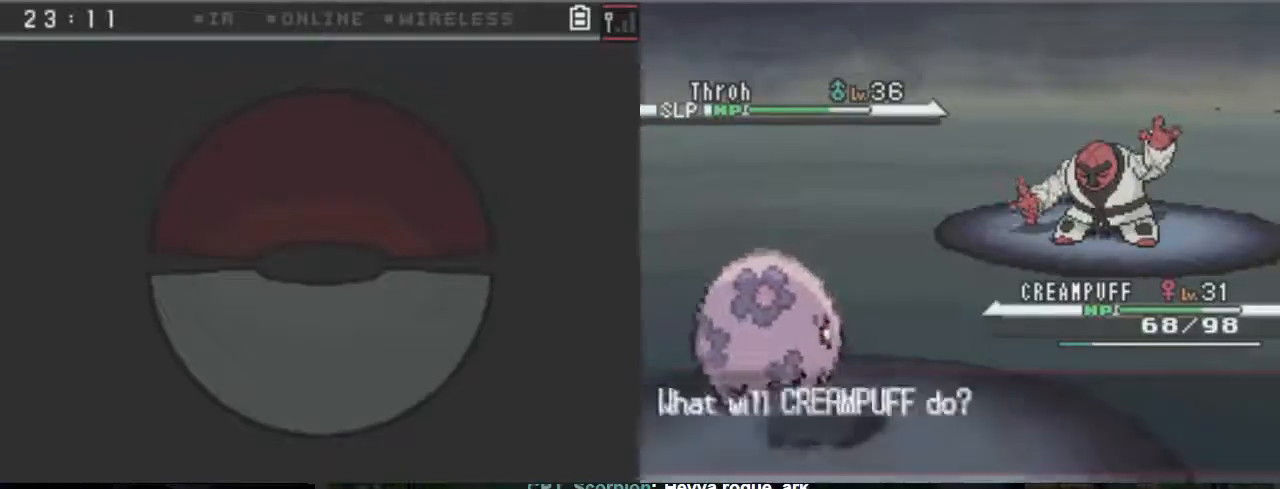
{"buttons": ["A"], "events": []}
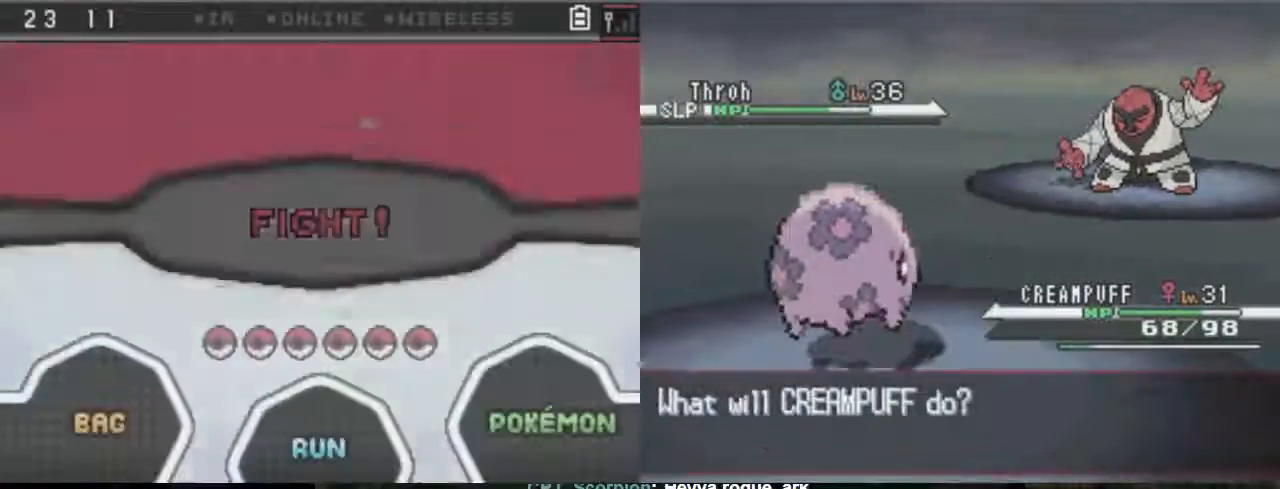
{"buttons": ["A"], "events": []}
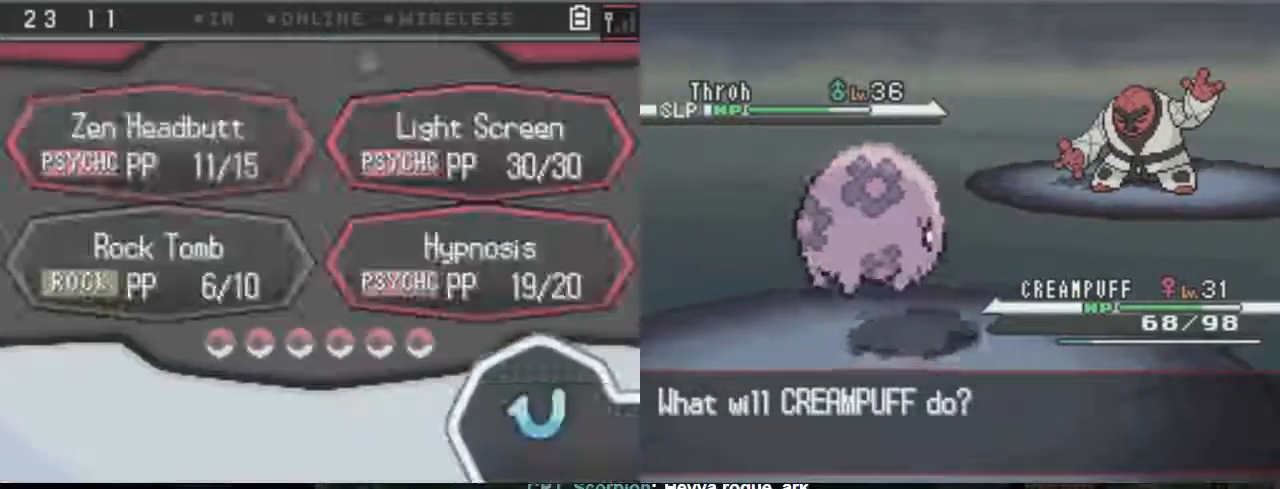
{"buttons": ["A"], "events": []}
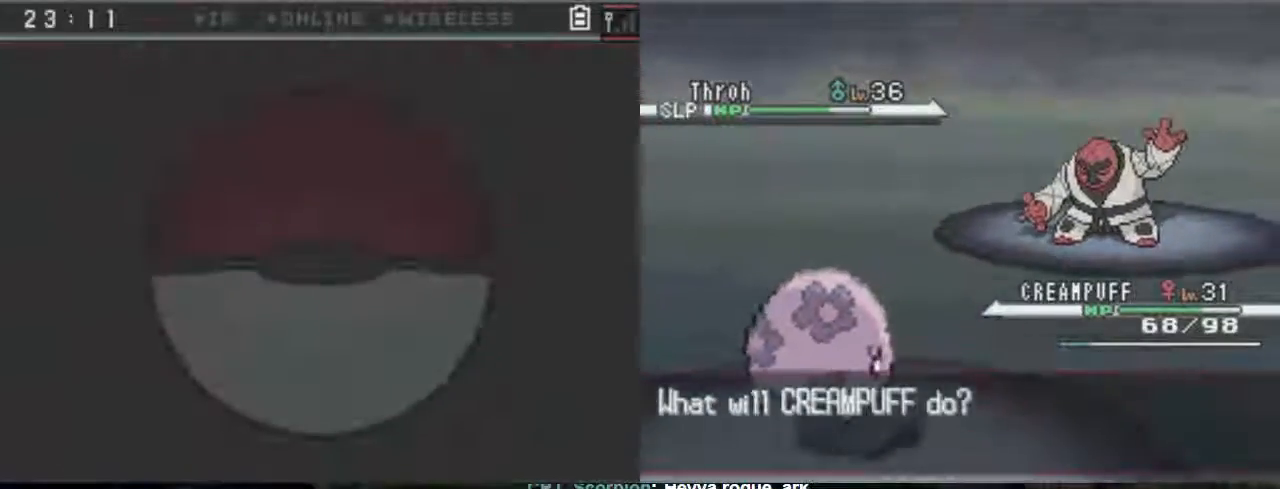
{"buttons": ["A"], "events": []}
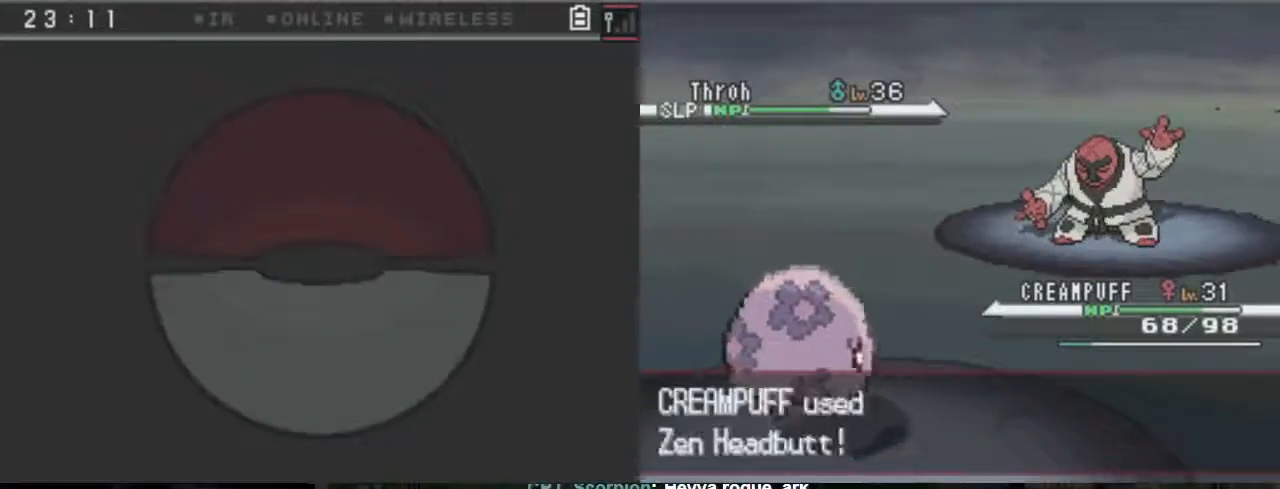
{"buttons": ["A"], "events": []}
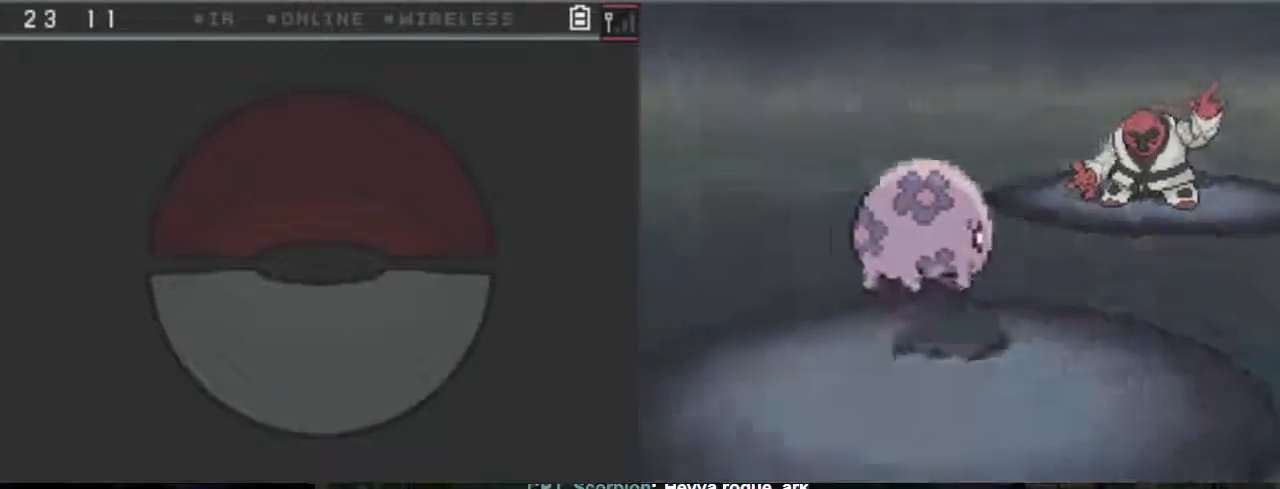
{"buttons": ["A"], "events": []}
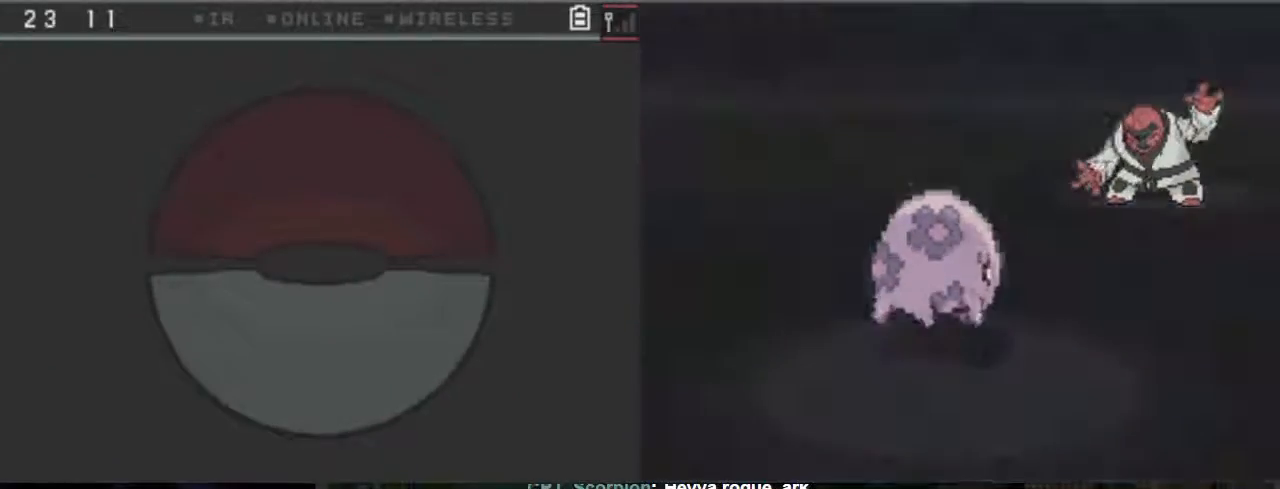
{"buttons": ["A"], "events": []}
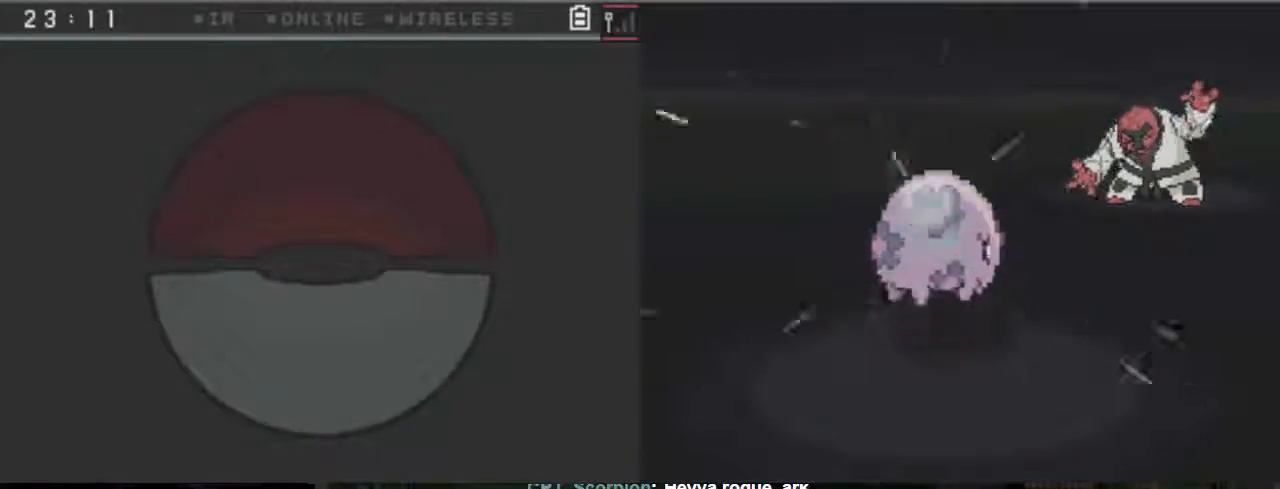
{"buttons": ["A"], "events": []}
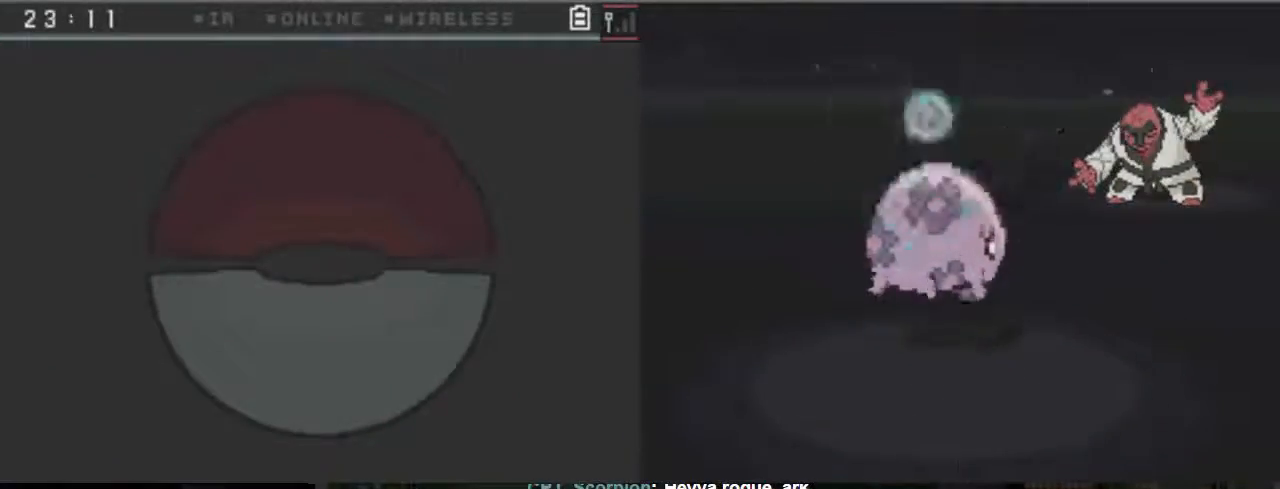
{"buttons": ["A"], "events": []}
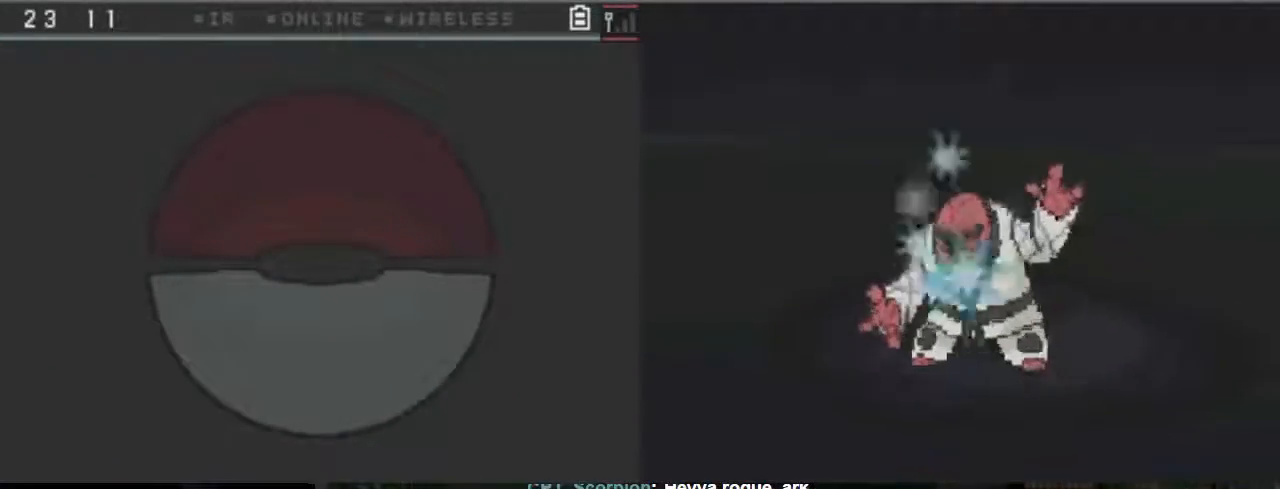
{"buttons": ["A"], "events": [[333, "A", "up"], [400, "A", "down"]]}
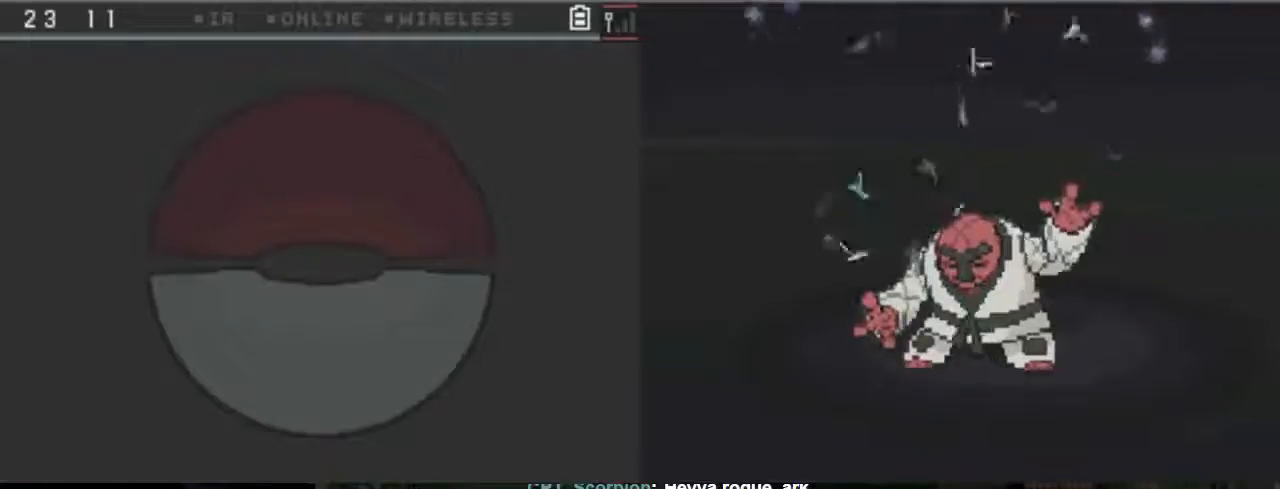
{"buttons": ["A"], "events": []}